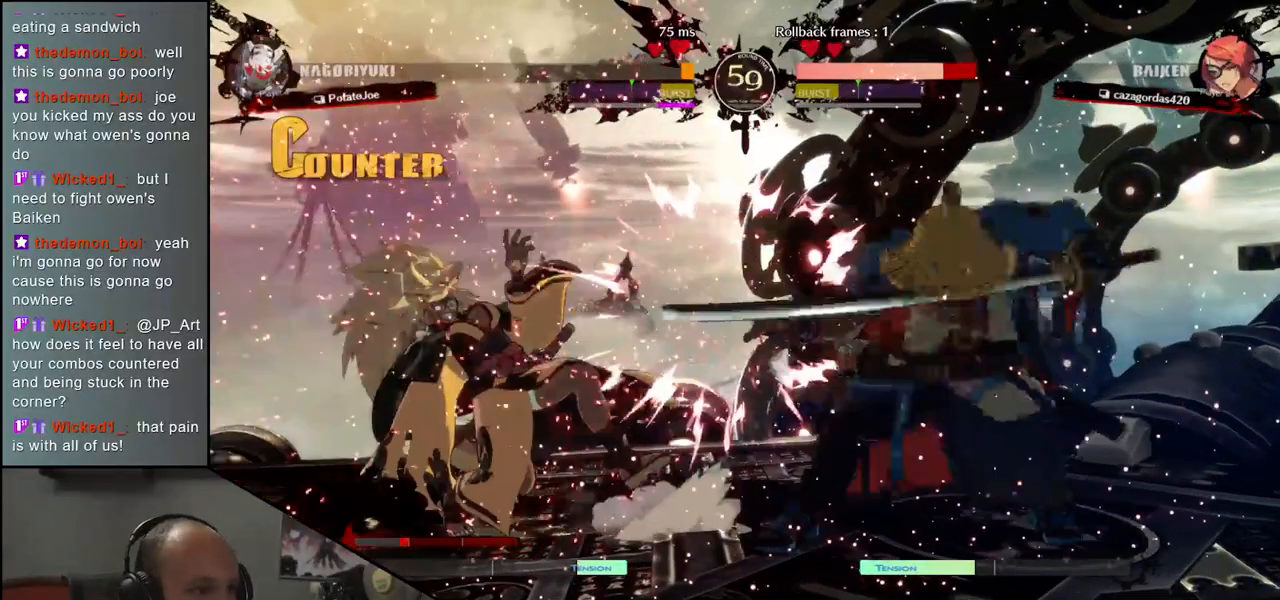
Gameplay with a controller (arcade stick); each line is a JSON object with the inputs held at the frame after it. "events" lists button and stick changes between this image and that frame as [ms after this image, input, new state], when the widget could be followed in between. Not read: L3 R3 other_buttons.
{"buttons": [], "left_stick": "center", "events": [[50, "R1", "down"], [133, "R1", "up"], [217, "R1", "down"], [283, "R1", "up"], [383, "R1", "down"], [483, "R1", "up"]]}
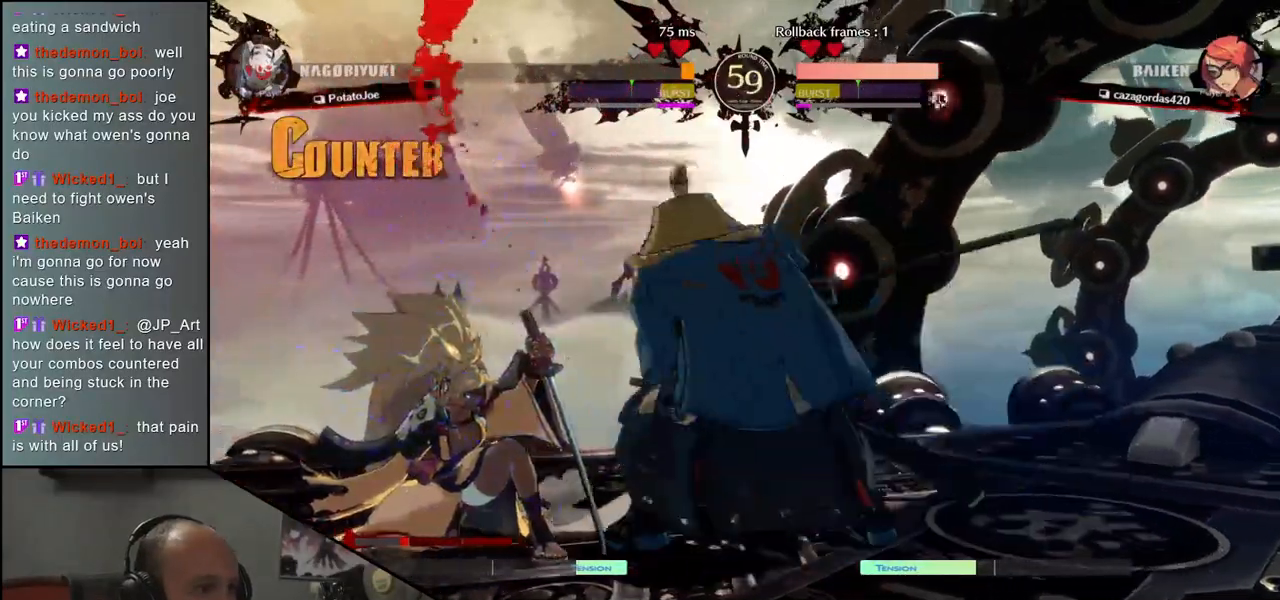
{"buttons": [], "left_stick": "left", "events": [[67, "left_stick", "left"], [167, "left_stick", "down"], [217, "left_stick", "right"], [267, "CROSS", "down"], [300, "left_stick", "left"], [350, "CROSS", "up"]]}
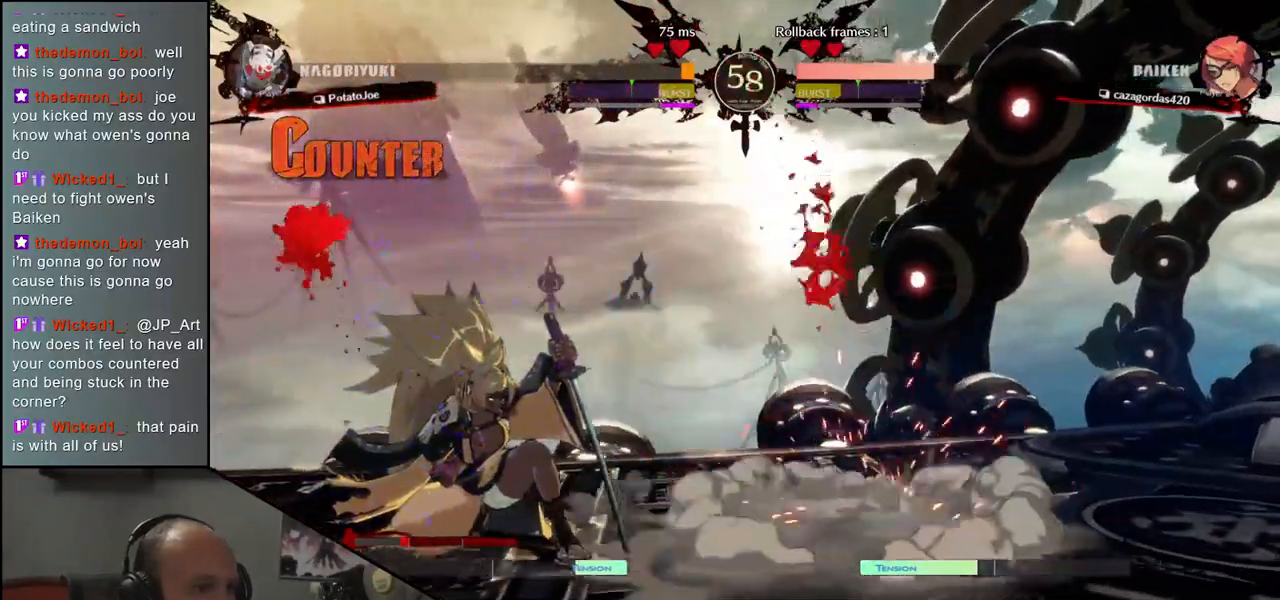
{"buttons": [], "left_stick": "center", "events": [[33, "R1", "down"], [100, "R1", "up"], [100, "left_stick", "center"], [217, "R1", "down"], [283, "R1", "up"], [383, "R1", "down"], [467, "R1", "up"]]}
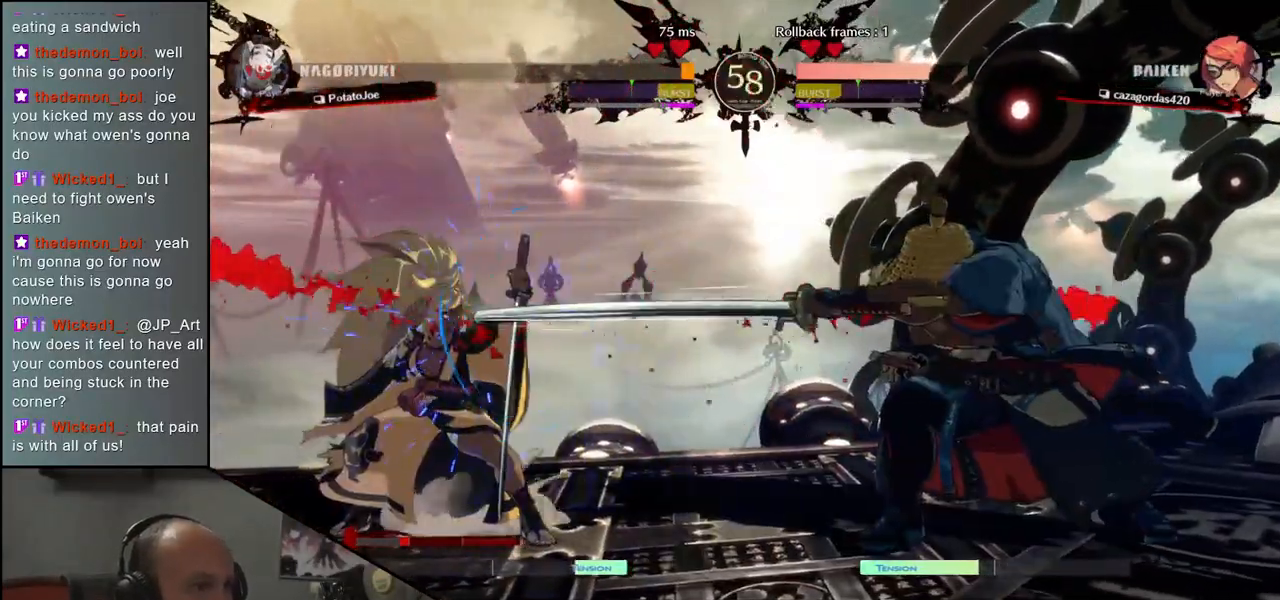
{"buttons": ["CROSS"], "left_stick": "center", "events": [[67, "R1", "down"], [167, "R1", "up"], [267, "left_stick", "left"], [383, "left_stick", "down"], [450, "left_stick", "right"], [483, "CROSS", "down"], [500, "left_stick", "center"]]}
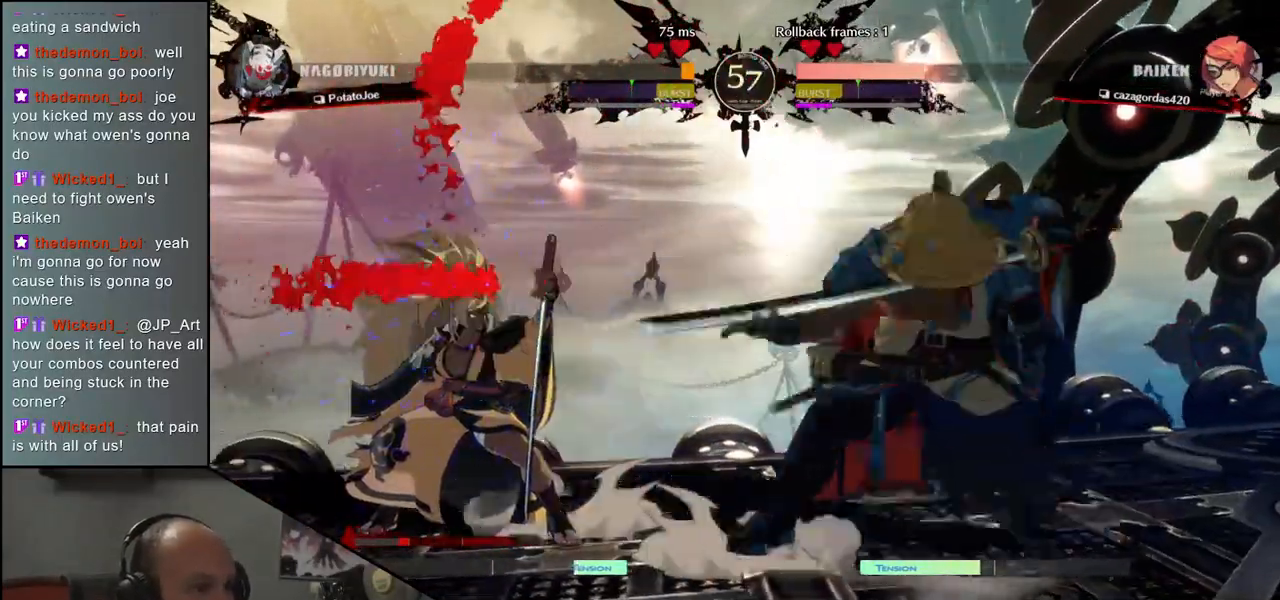
{"buttons": [], "left_stick": "right", "events": [[17, "left_stick", "left"], [33, "CROSS", "up"], [433, "left_stick", "right"]]}
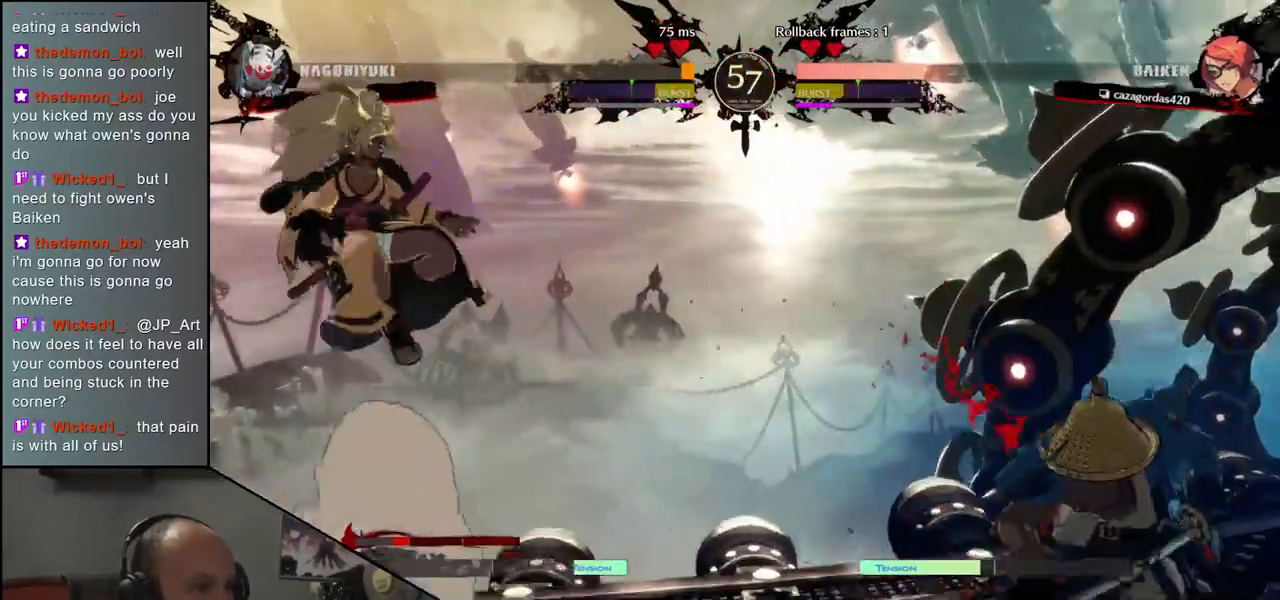
{"buttons": [], "left_stick": "center", "events": [[83, "left_stick", "down"], [150, "left_stick", "left"], [217, "left_stick", "up"], [300, "left_stick", "right"], [383, "left_stick", "center"]]}
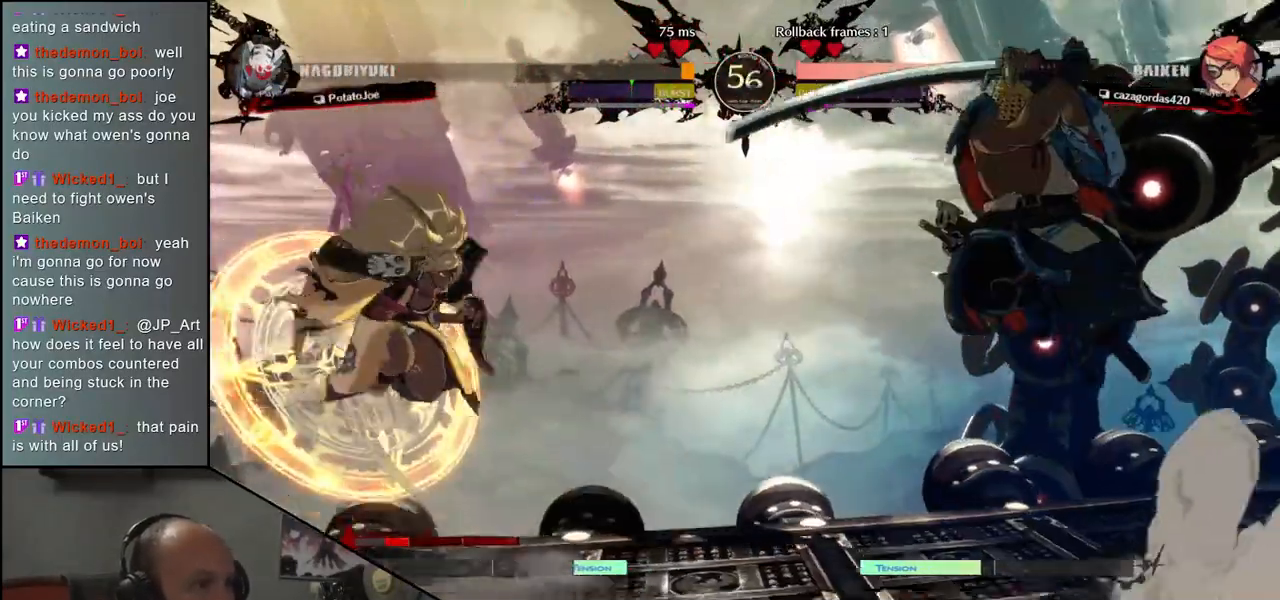
{"buttons": [], "left_stick": "center", "events": [[117, "R1", "down"], [200, "R1", "up"]]}
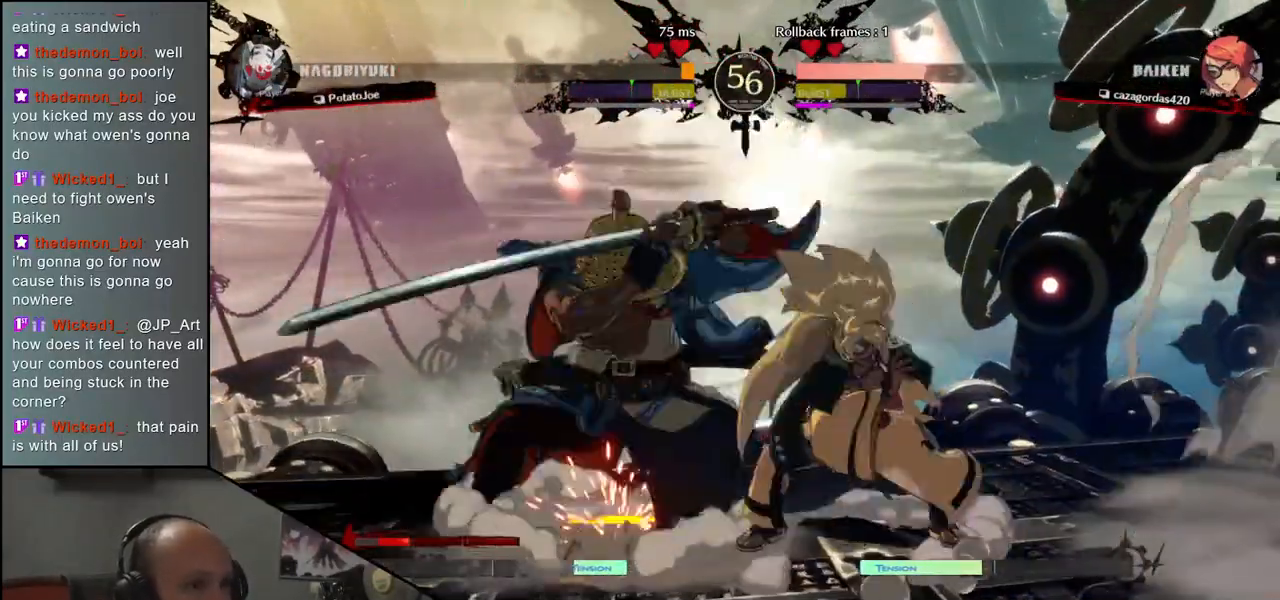
{"buttons": ["R1"], "left_stick": "center", "events": [[117, "R1", "down"], [200, "R1", "up"], [300, "R1", "down"], [383, "R1", "up"], [483, "R1", "down"]]}
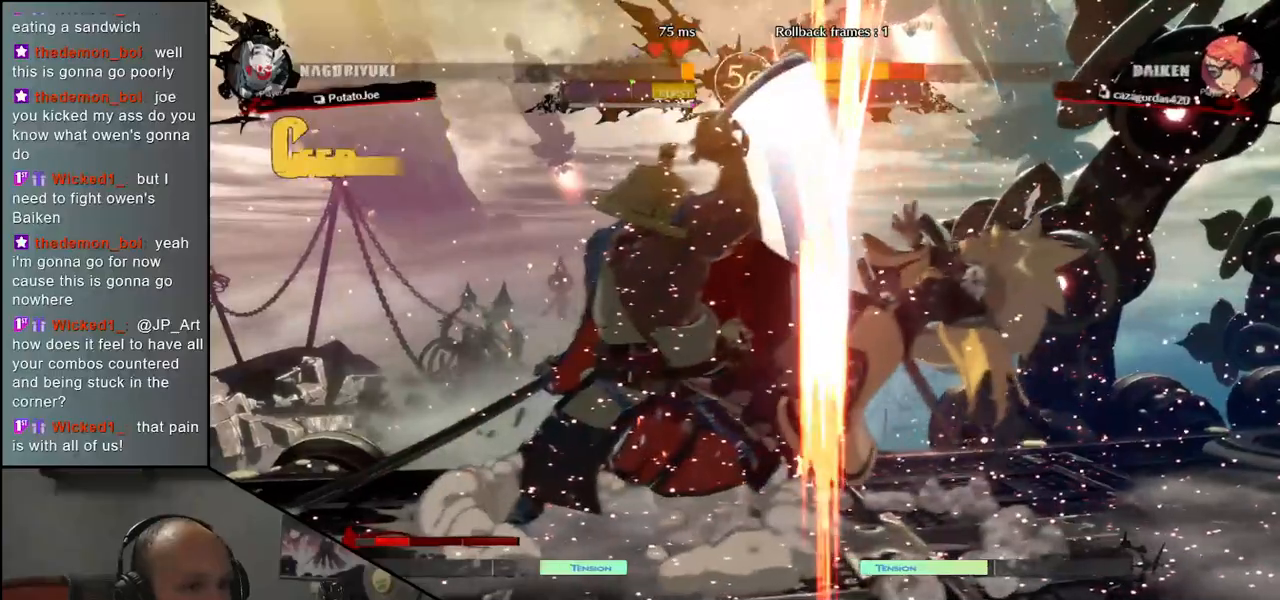
{"buttons": [], "left_stick": "center", "events": [[67, "R1", "up"], [167, "R1", "down"], [233, "R1", "up"], [350, "R1", "down"], [417, "R1", "up"]]}
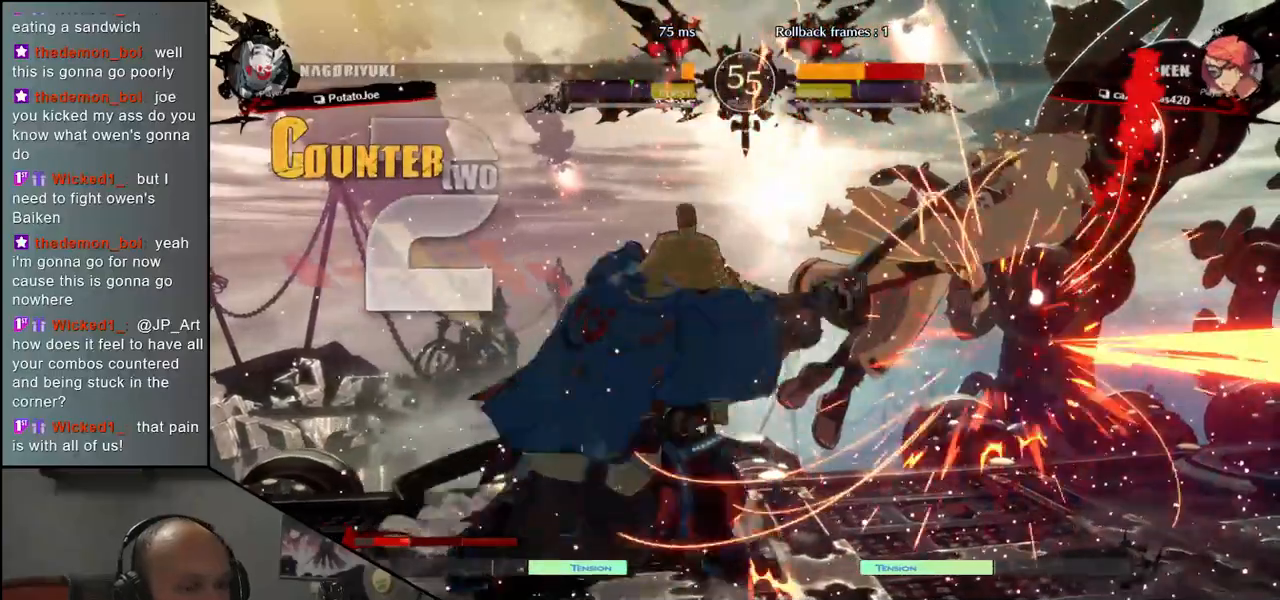
{"buttons": ["R1"], "left_stick": "center", "events": [[33, "R1", "down"], [117, "R1", "up"], [233, "R1", "down"], [317, "R1", "up"], [433, "R1", "down"]]}
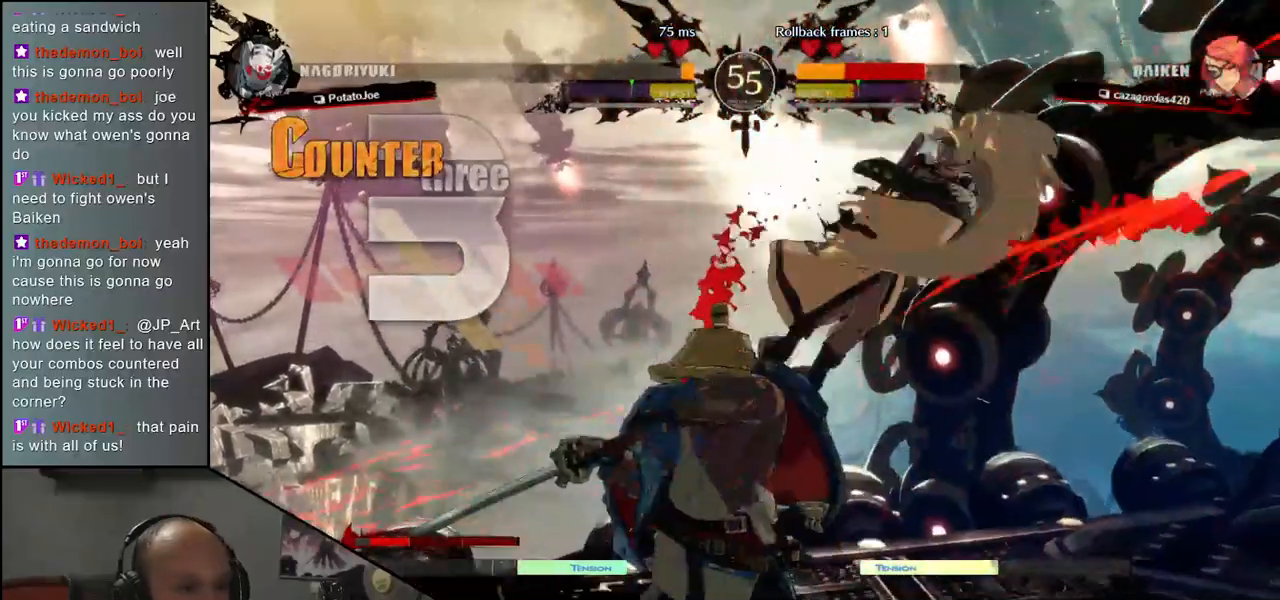
{"buttons": [], "left_stick": "right", "events": [[33, "R1", "up"], [233, "CIRCLE", "down"], [250, "L1", "down"], [250, "R1", "down"], [250, "TRIANGLE", "down"], [317, "left_stick", "right"], [400, "L1", "up"], [400, "R1", "up"], [417, "CIRCLE", "up"], [417, "TRIANGLE", "up"]]}
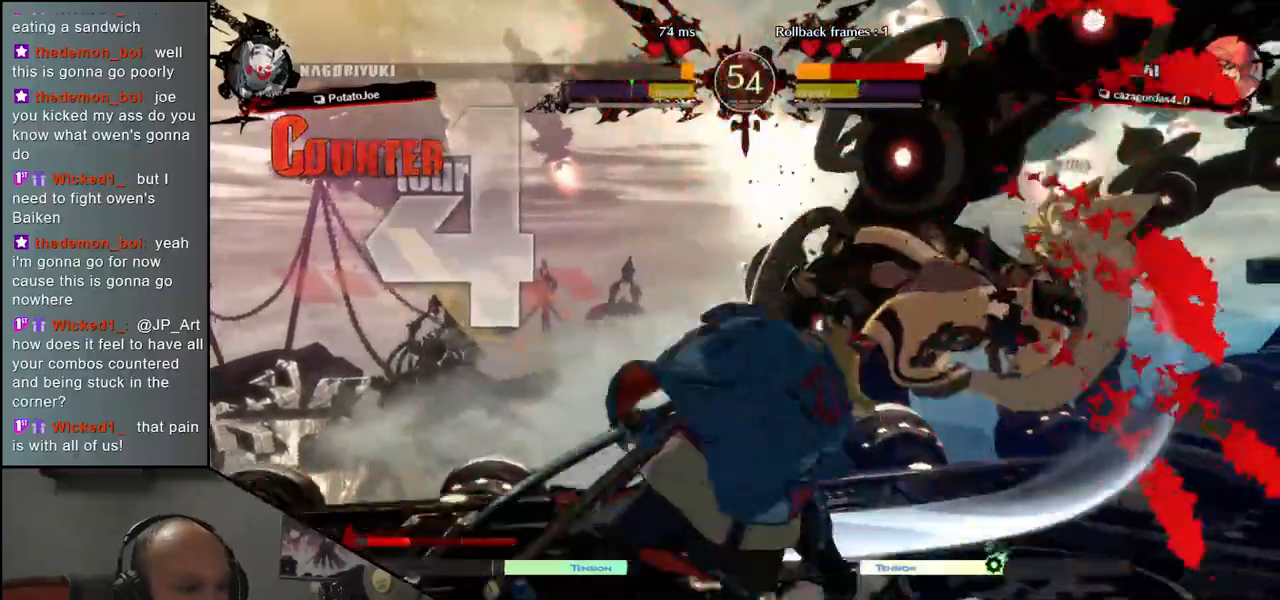
{"buttons": [], "left_stick": "right", "events": [[50, "left_stick", "center"], [200, "left_stick", "right"]]}
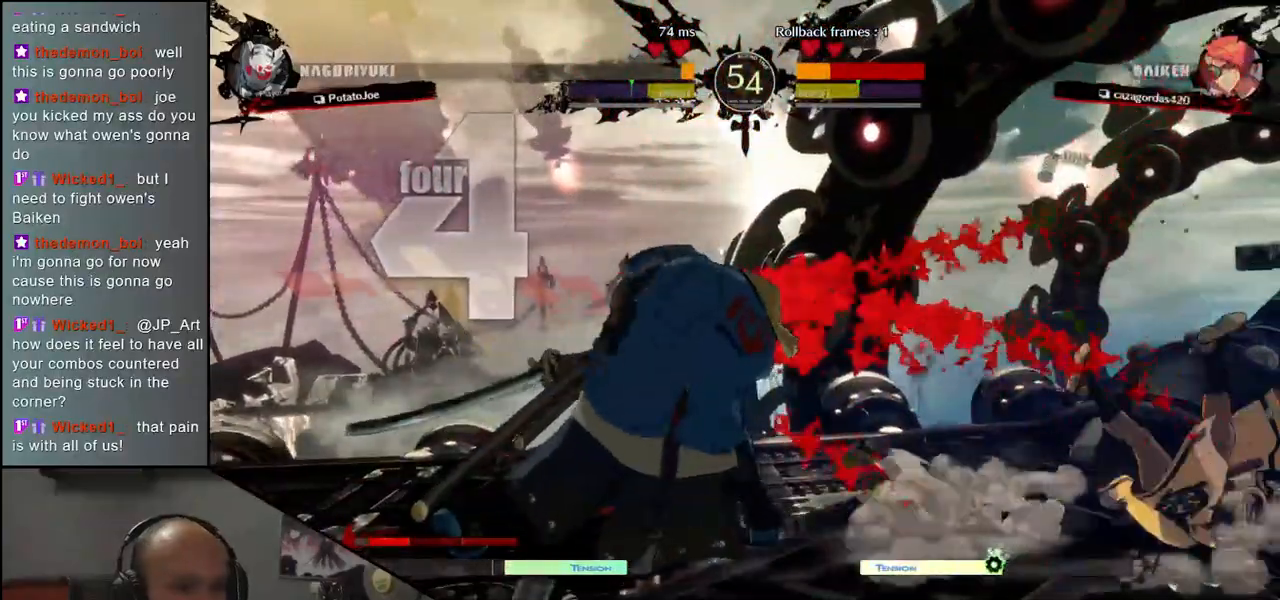
{"buttons": [], "left_stick": "right", "events": []}
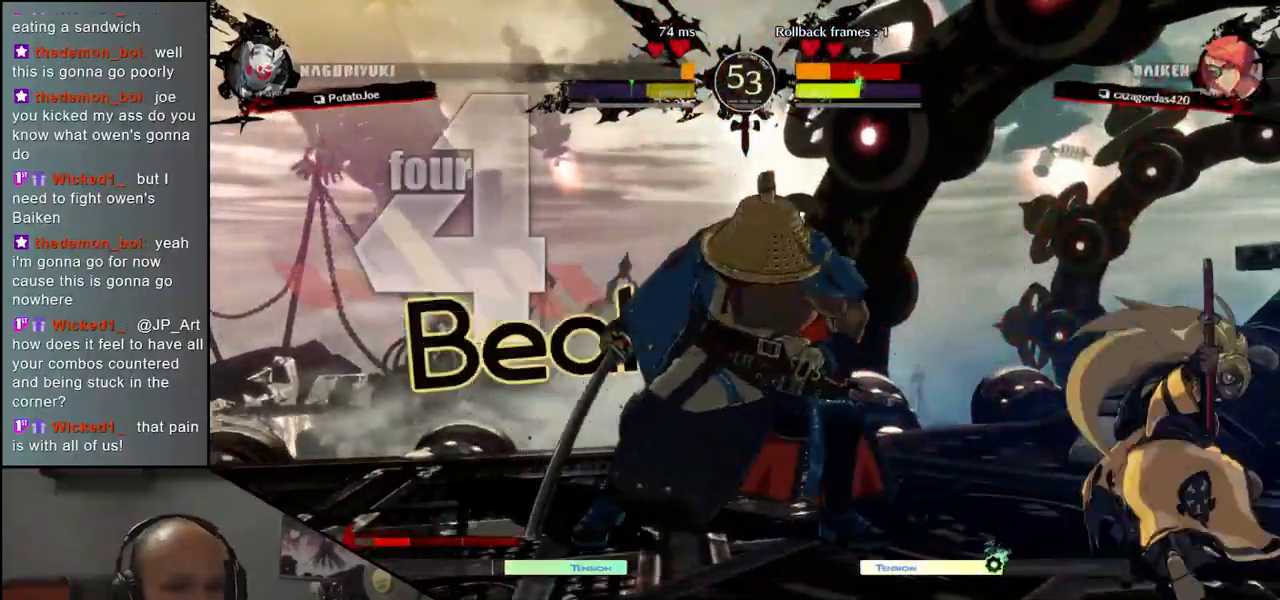
{"buttons": [], "left_stick": "right", "events": [[150, "L1", "down"], [317, "L1", "up"]]}
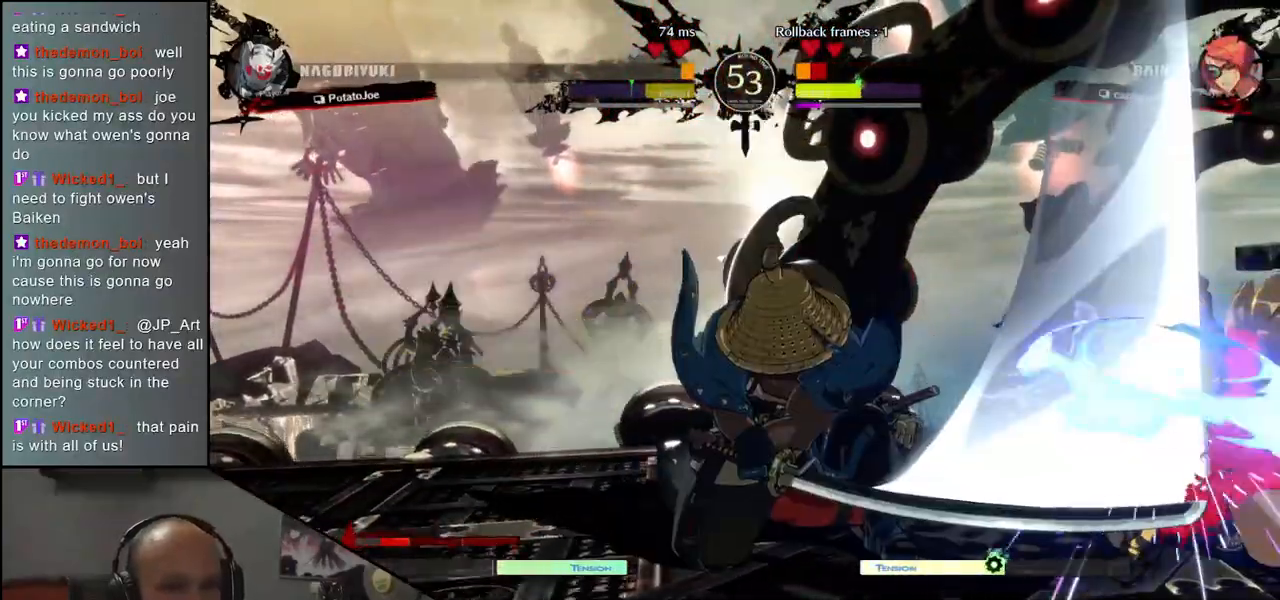
{"buttons": [], "left_stick": "left", "events": [[233, "left_stick", "center"], [450, "left_stick", "left"]]}
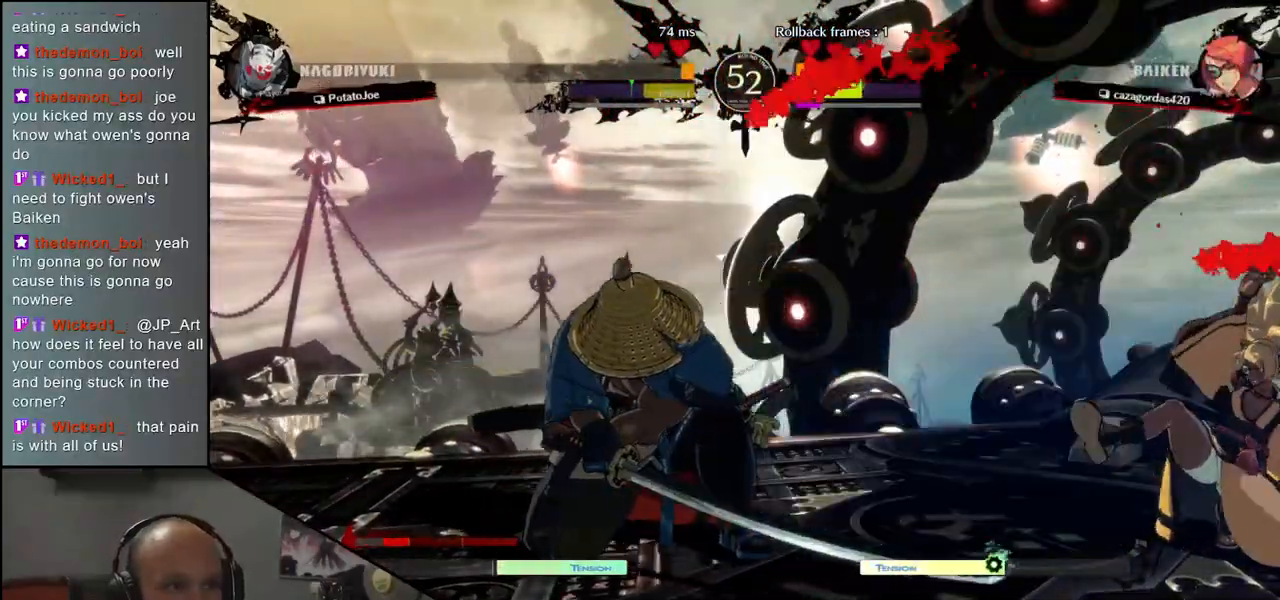
{"buttons": ["L1"], "left_stick": "left", "events": [[183, "left_stick", "center"], [267, "left_stick", "right"], [367, "left_stick", "down"], [417, "left_stick", "left"], [433, "L1", "down"]]}
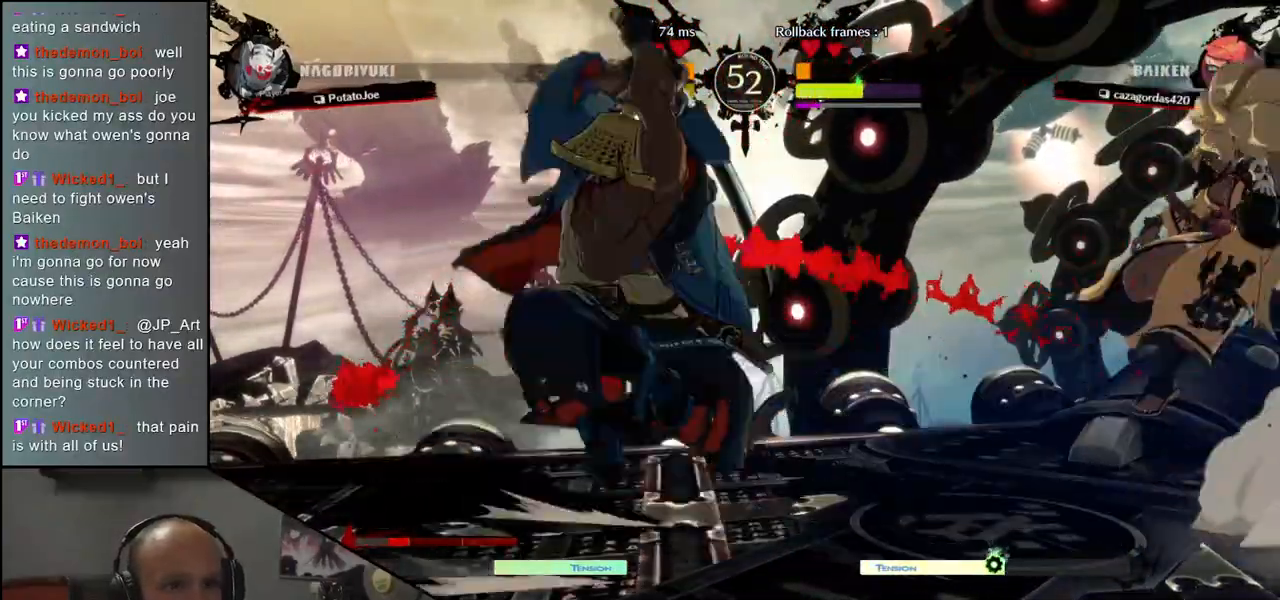
{"buttons": [], "left_stick": "center", "events": [[17, "left_stick", "center"], [33, "L1", "up"], [400, "R1", "down"], [483, "R1", "up"]]}
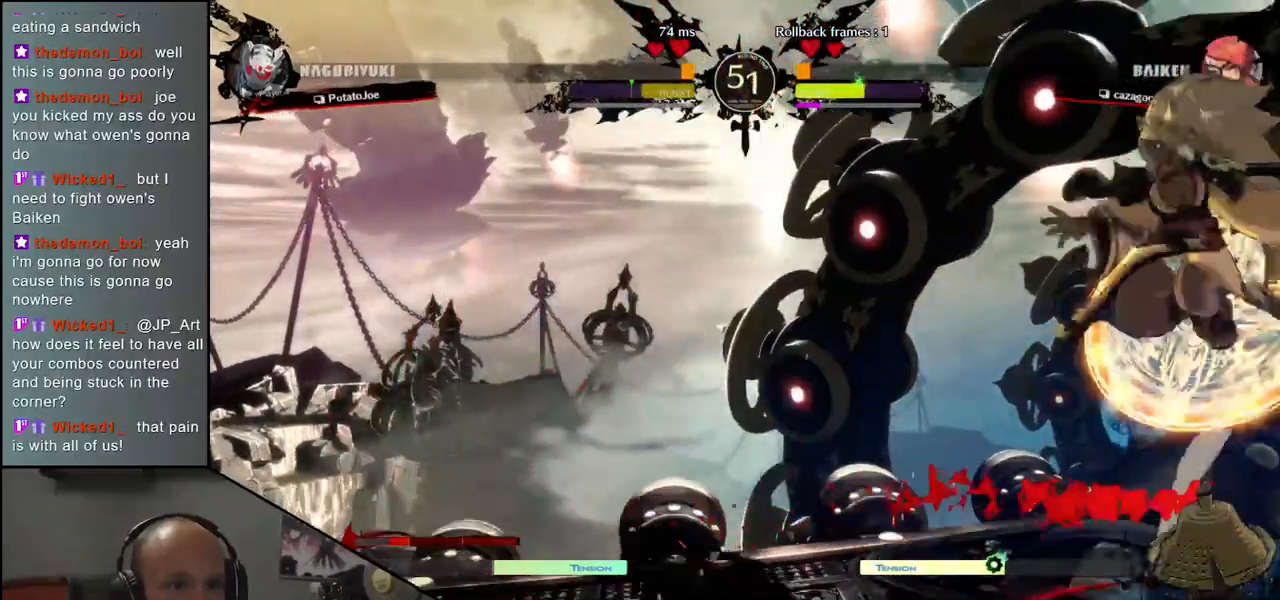
{"buttons": ["R1"], "left_stick": "center", "events": [[483, "R1", "down"]]}
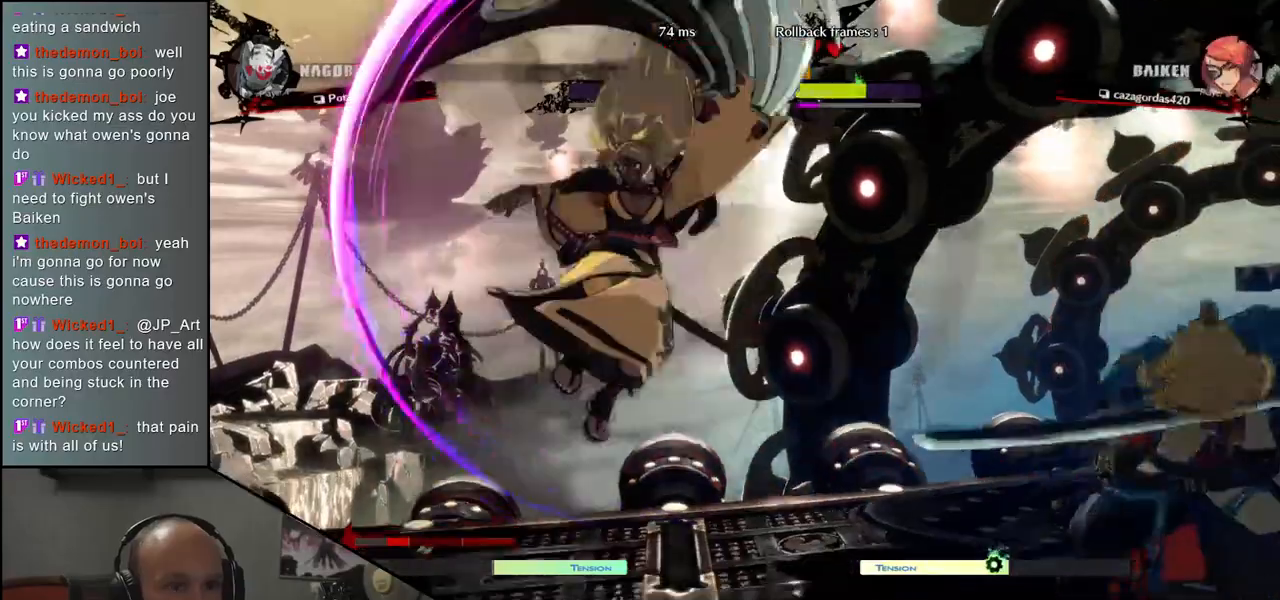
{"buttons": [], "left_stick": "center", "events": [[83, "R1", "up"], [367, "R1", "down"], [450, "R1", "up"]]}
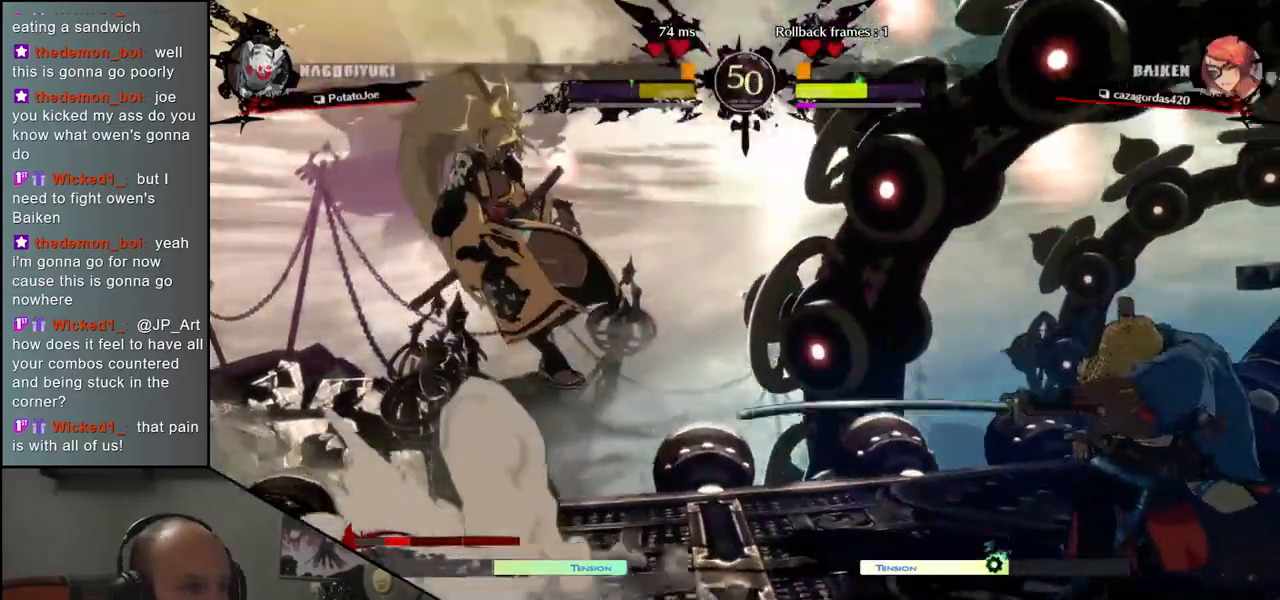
{"buttons": [], "left_stick": "down-right", "events": [[100, "left_stick", "down-right"], [267, "L1", "down"], [367, "L1", "up"]]}
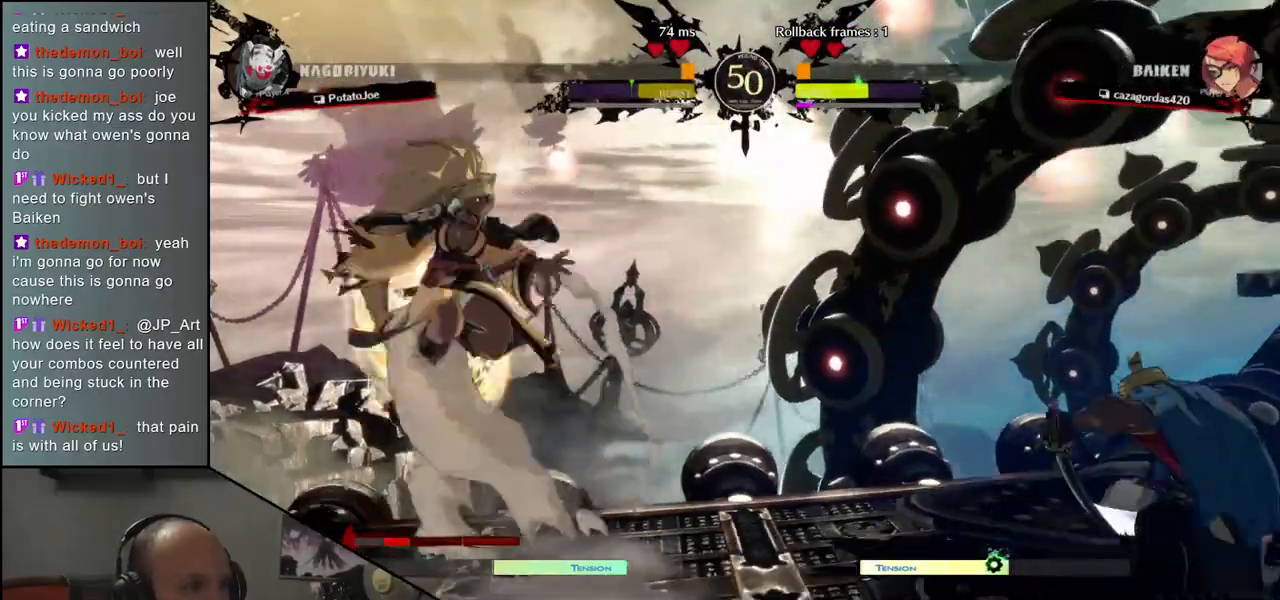
{"buttons": [], "left_stick": "right", "events": [[100, "left_stick", "right"]]}
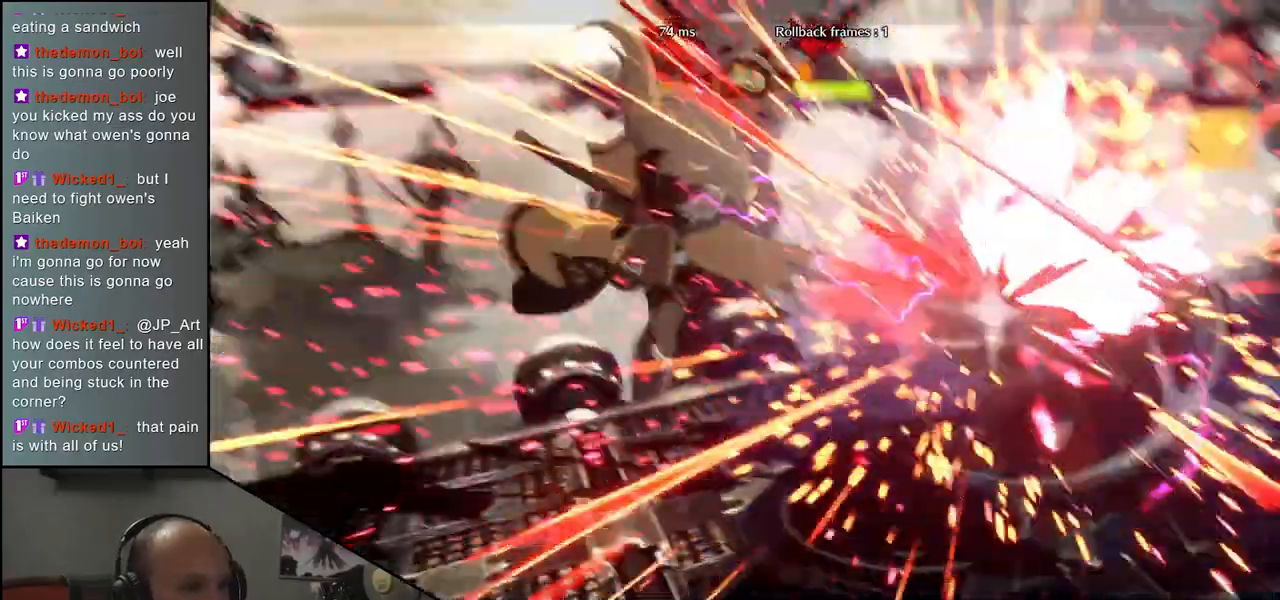
{"buttons": [], "left_stick": "down-right", "events": [[183, "left_stick", "down-right"]]}
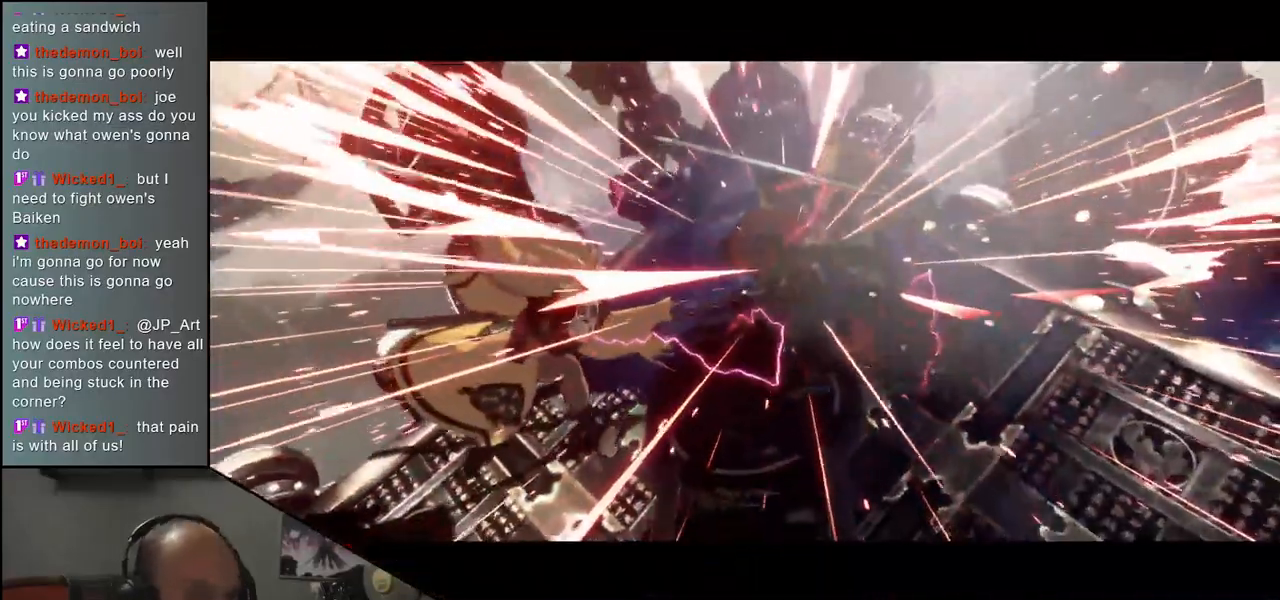
{"buttons": [], "left_stick": "right", "events": [[417, "left_stick", "right"]]}
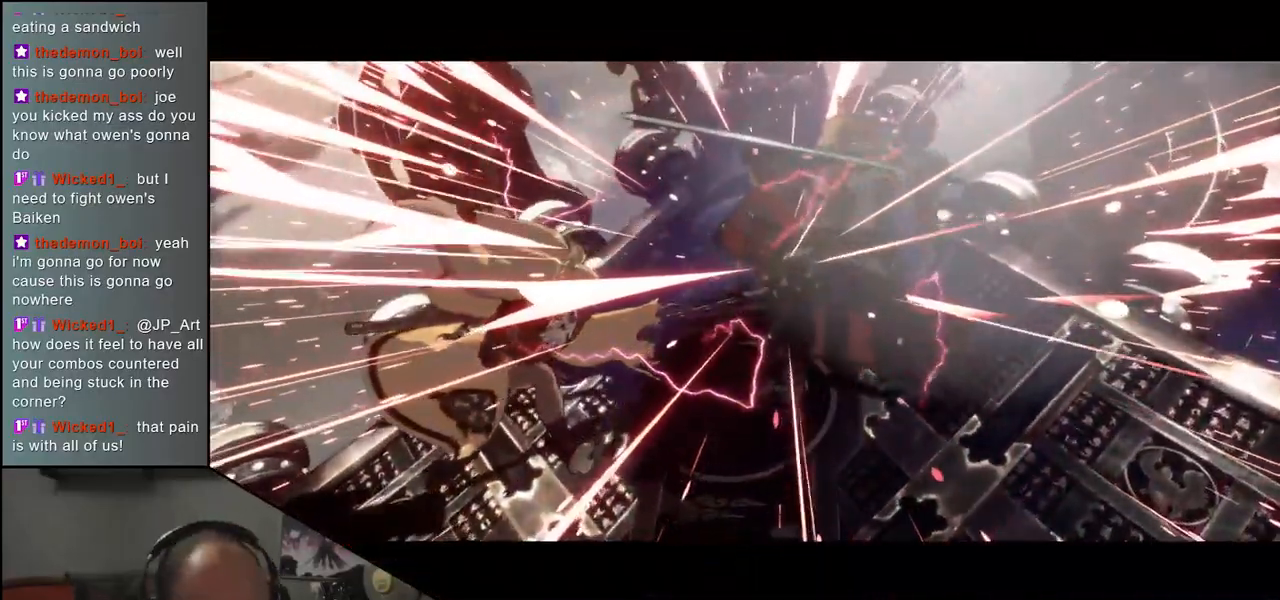
{"buttons": [], "left_stick": "center", "events": [[233, "left_stick", "center"]]}